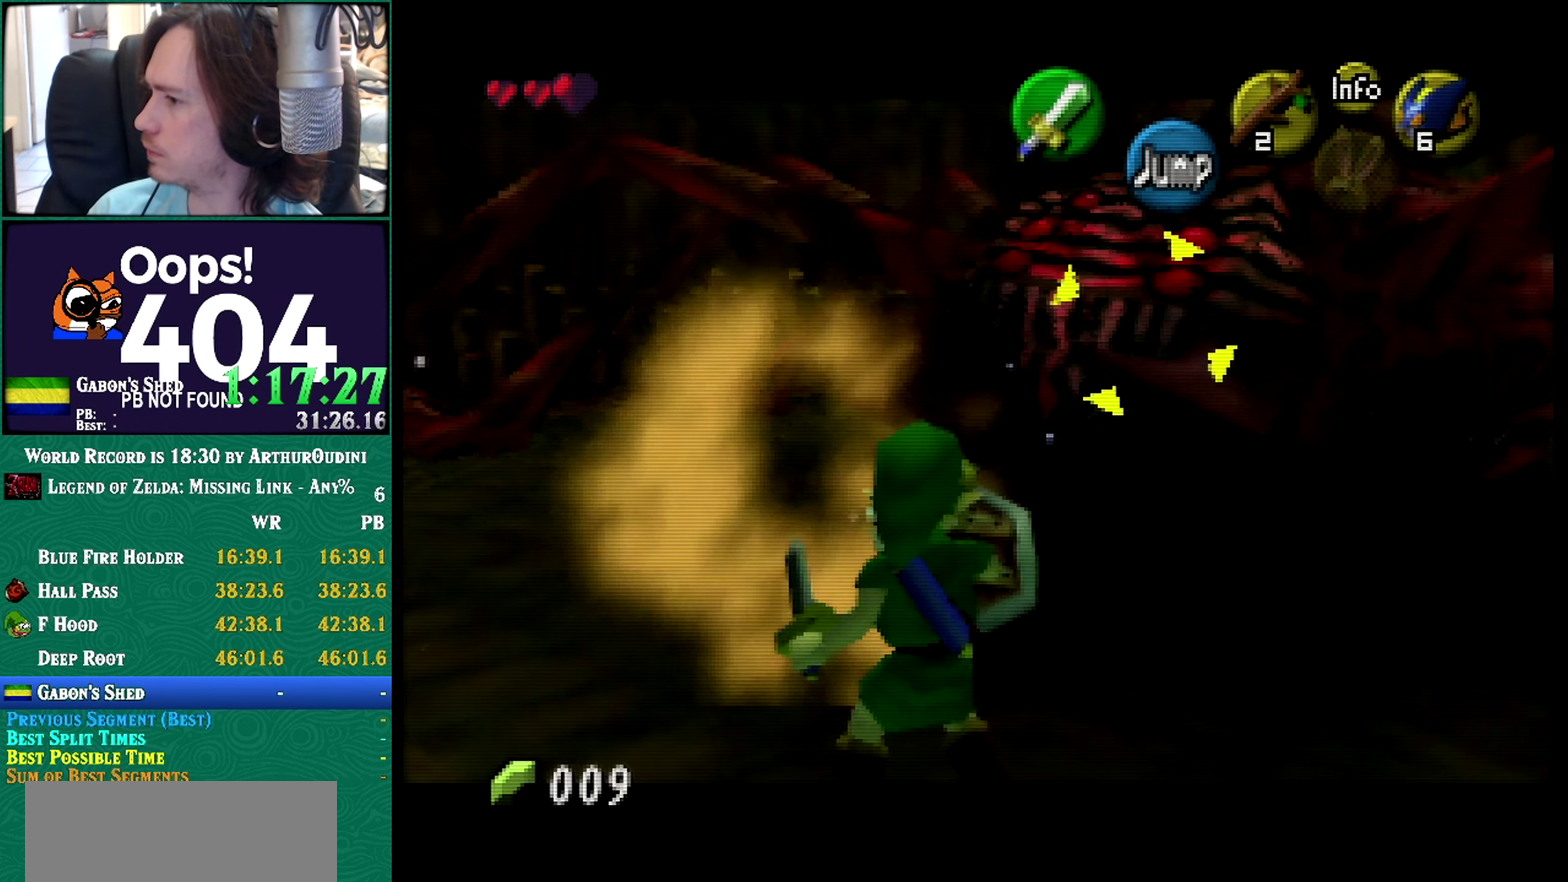
Gameplay with a controller (Nintendo layout); each line is a JSON object with the inputs held at the frame after it. Not read: L1 L3 R3 START.
{"buttons": ["R1", "Z"], "left_stick": "up-right"}
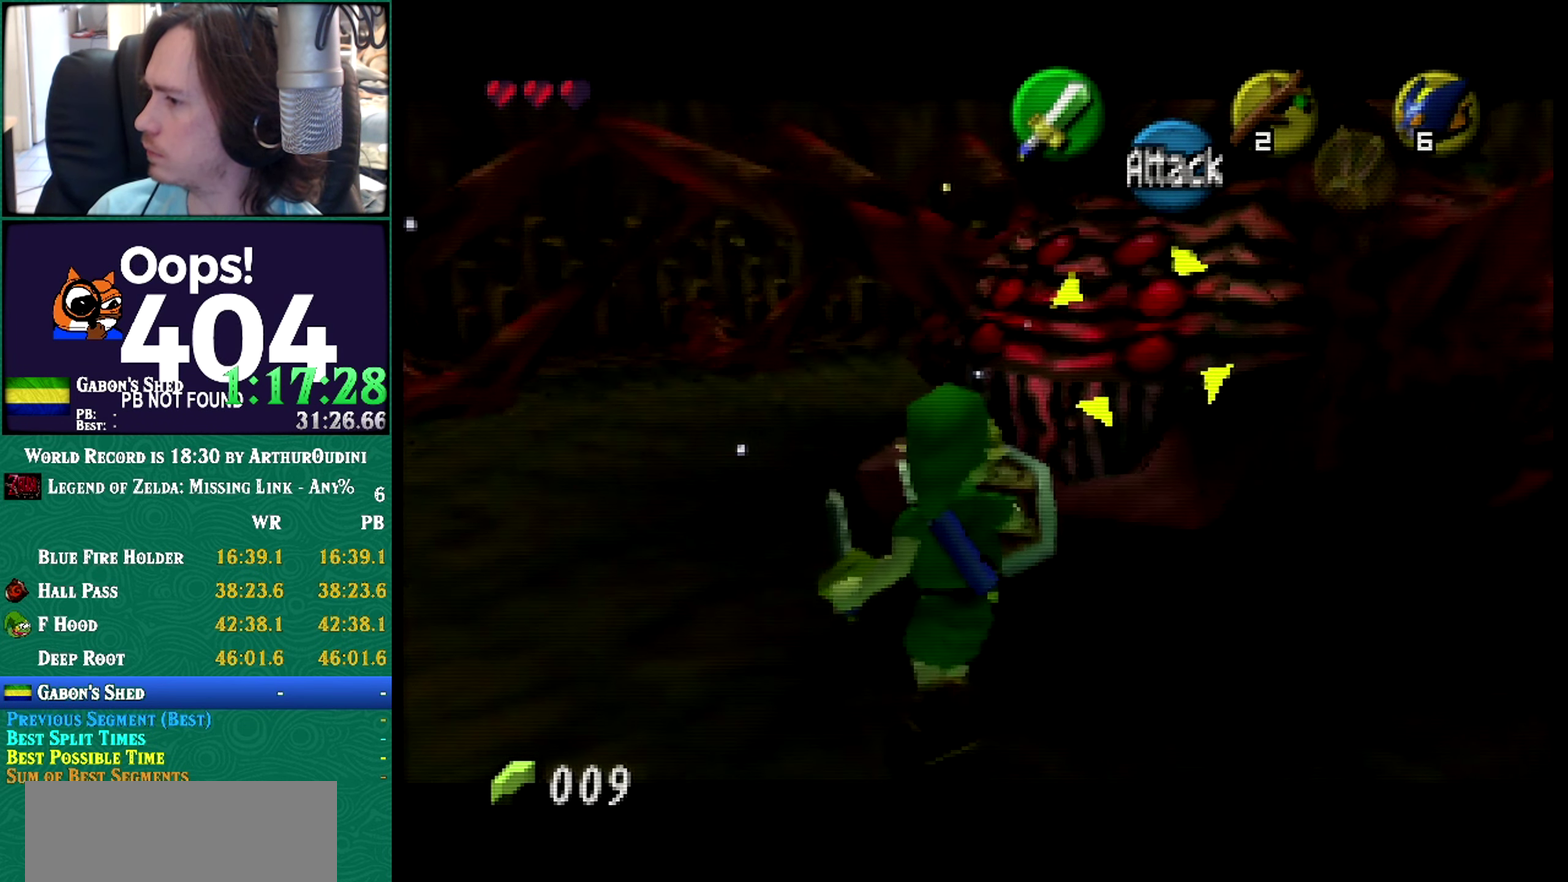
{"buttons": ["R1", "Z"], "left_stick": "center"}
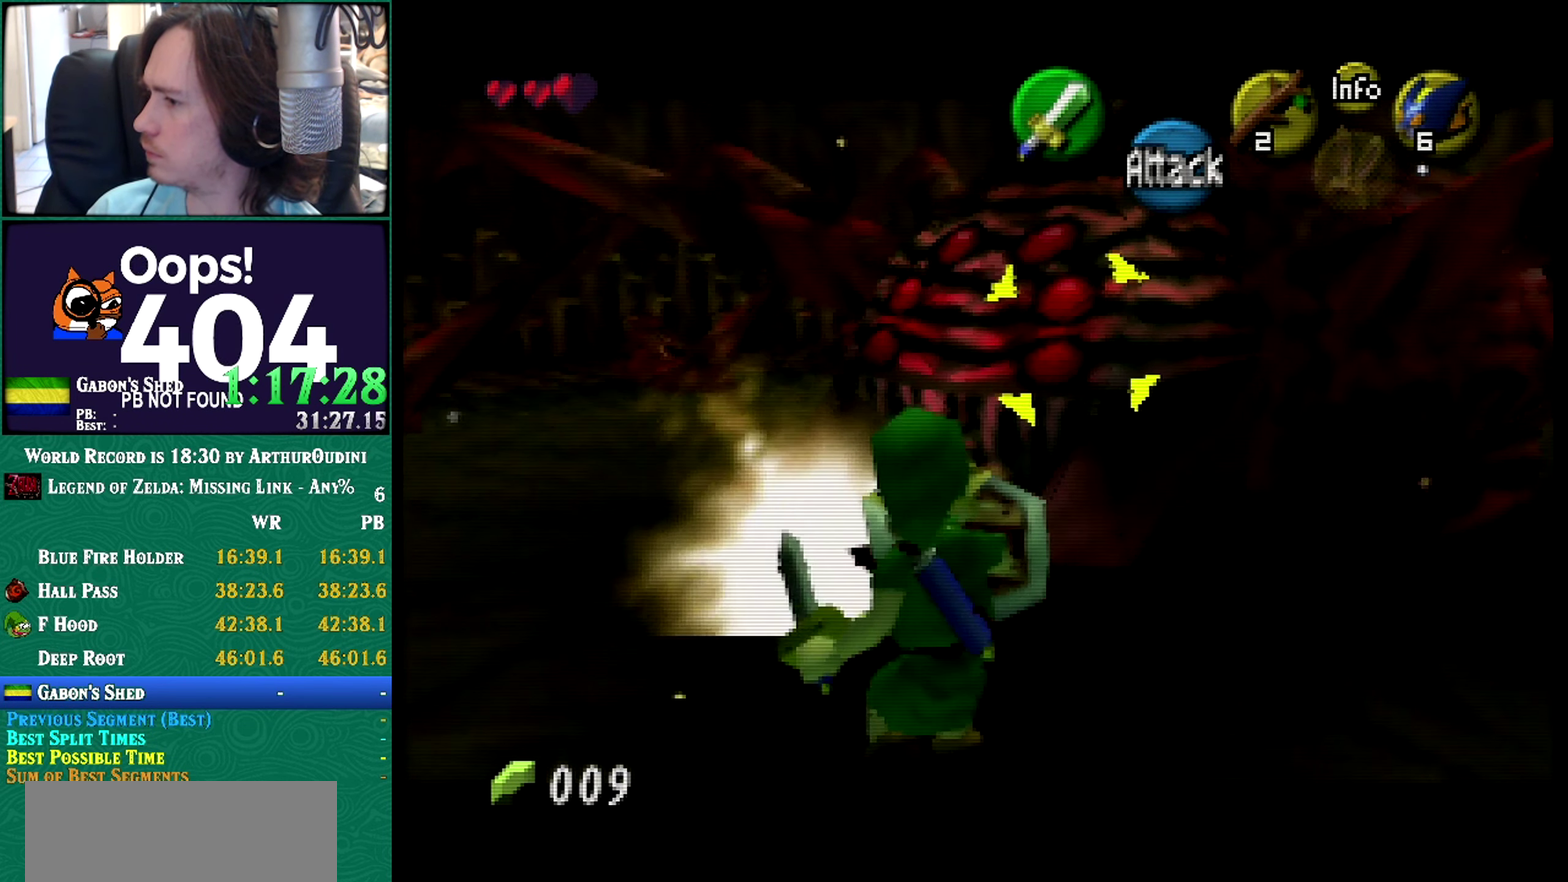
{"buttons": ["R1", "Z"], "left_stick": "up-right"}
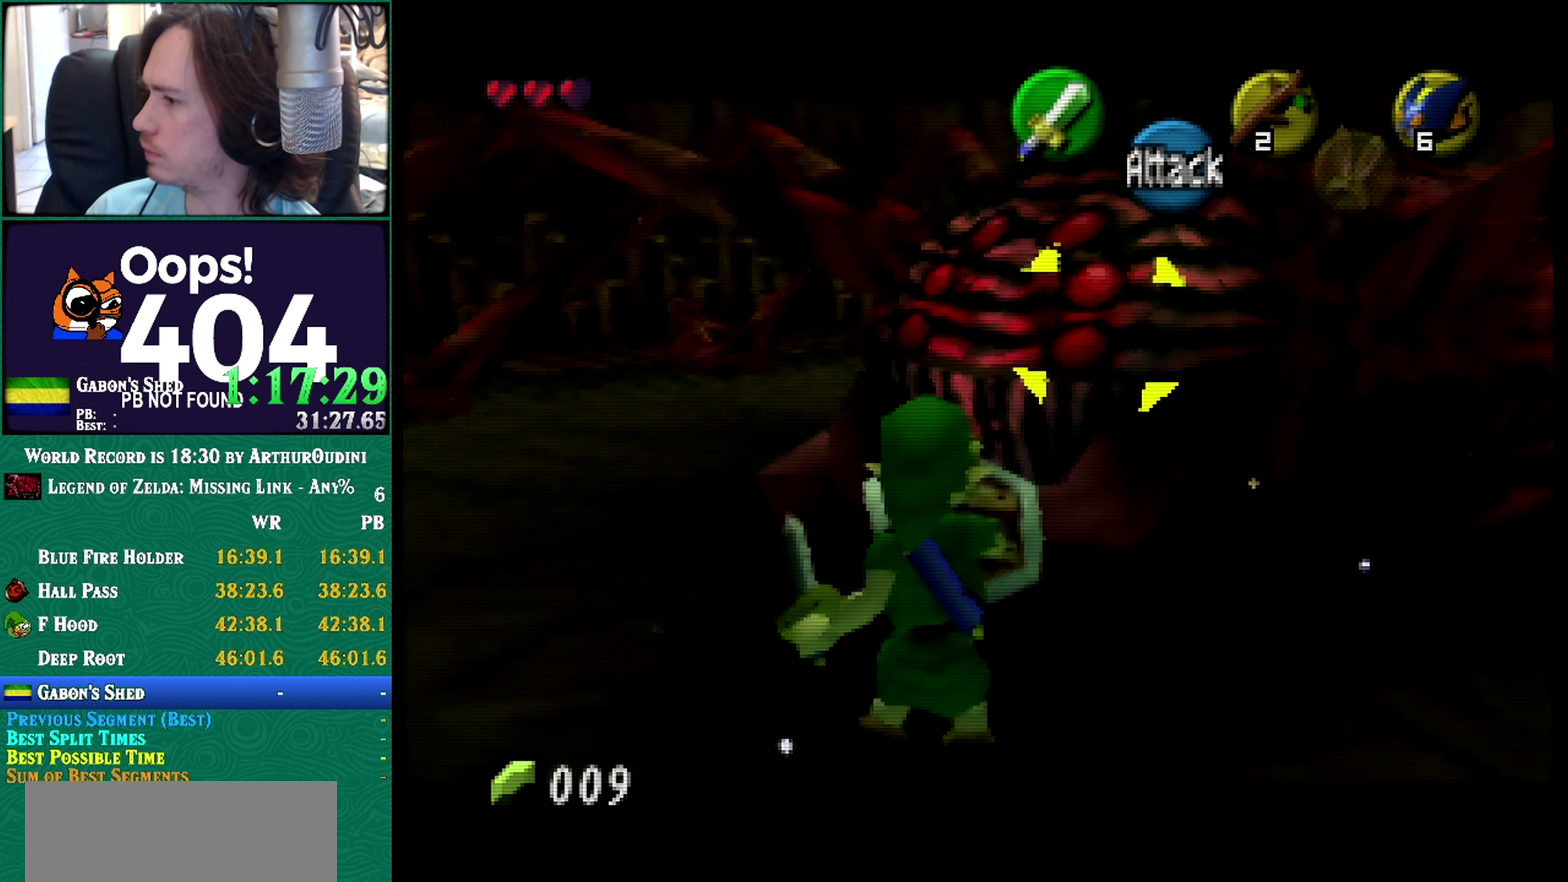
{"buttons": ["R1", "Z"], "left_stick": "center"}
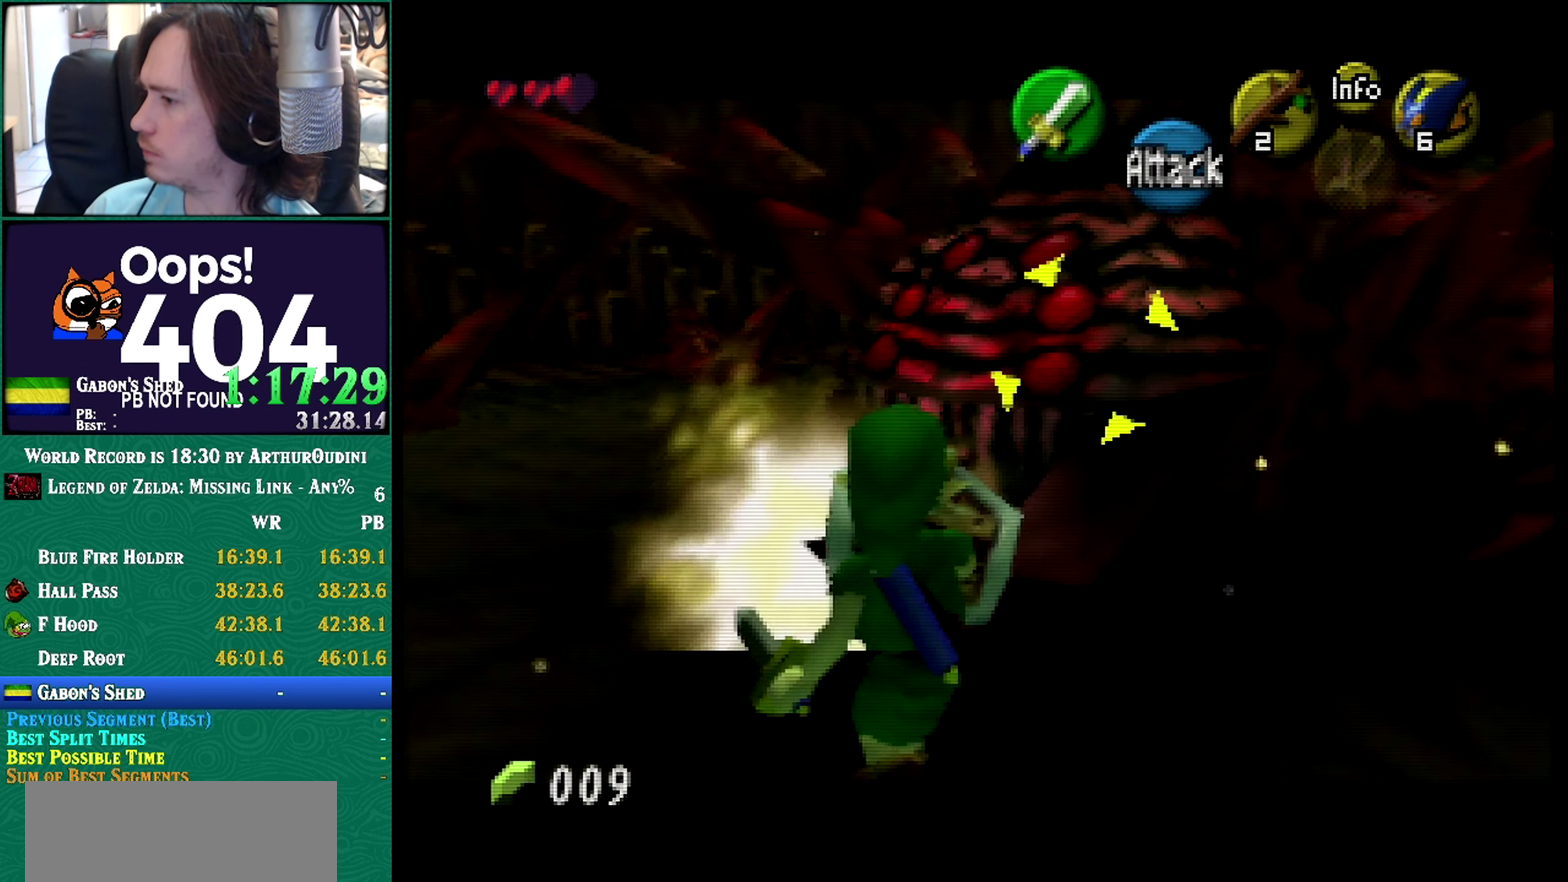
{"buttons": ["R1", "Z"], "left_stick": "up-left"}
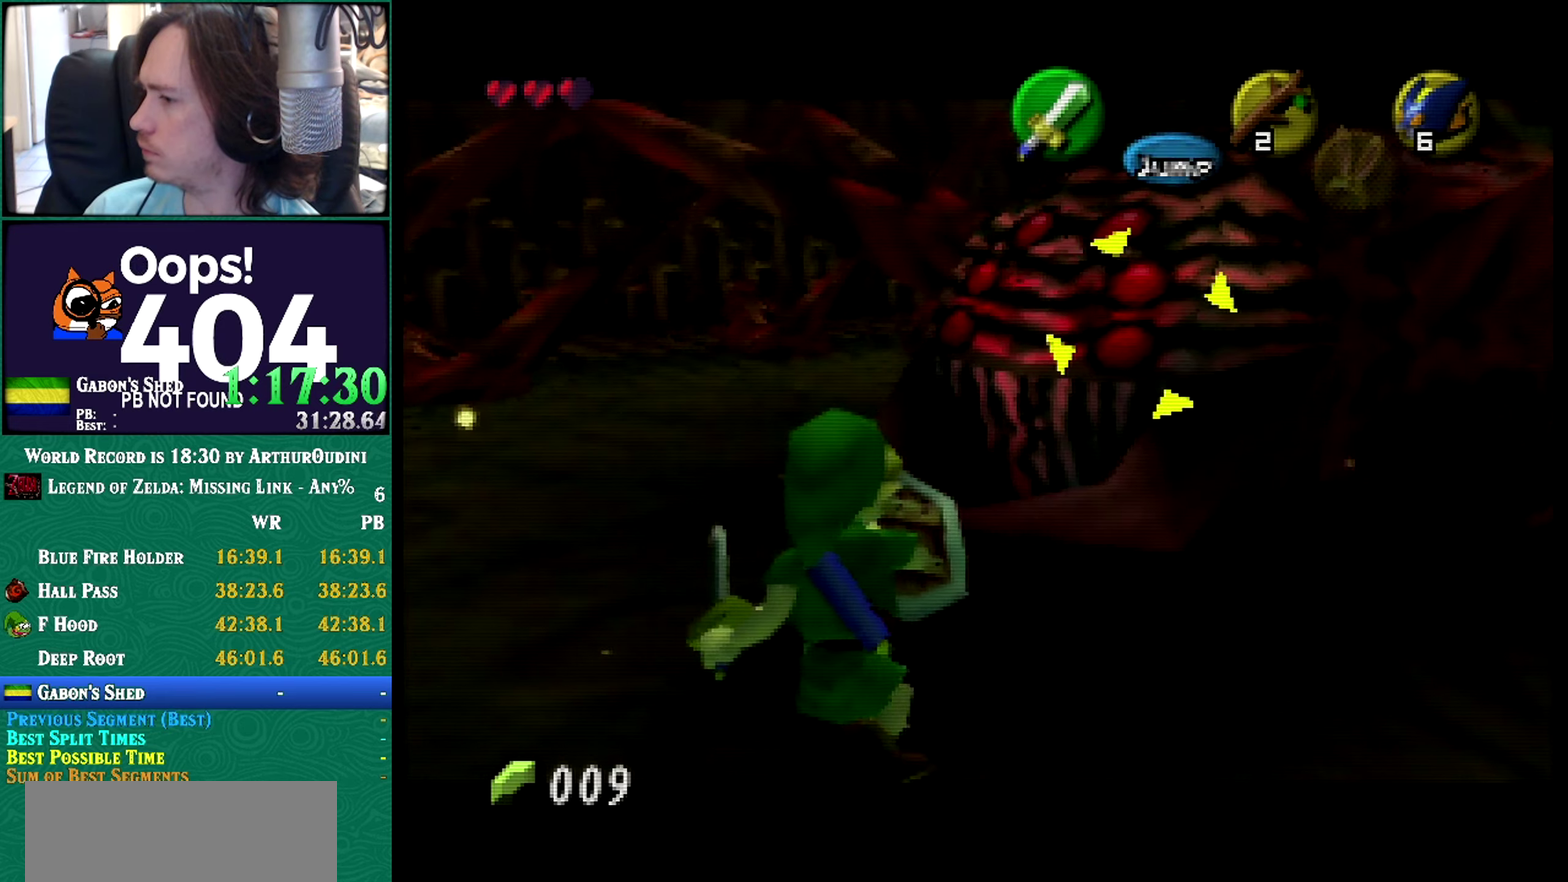
{"buttons": ["R1", "Z"], "left_stick": "center"}
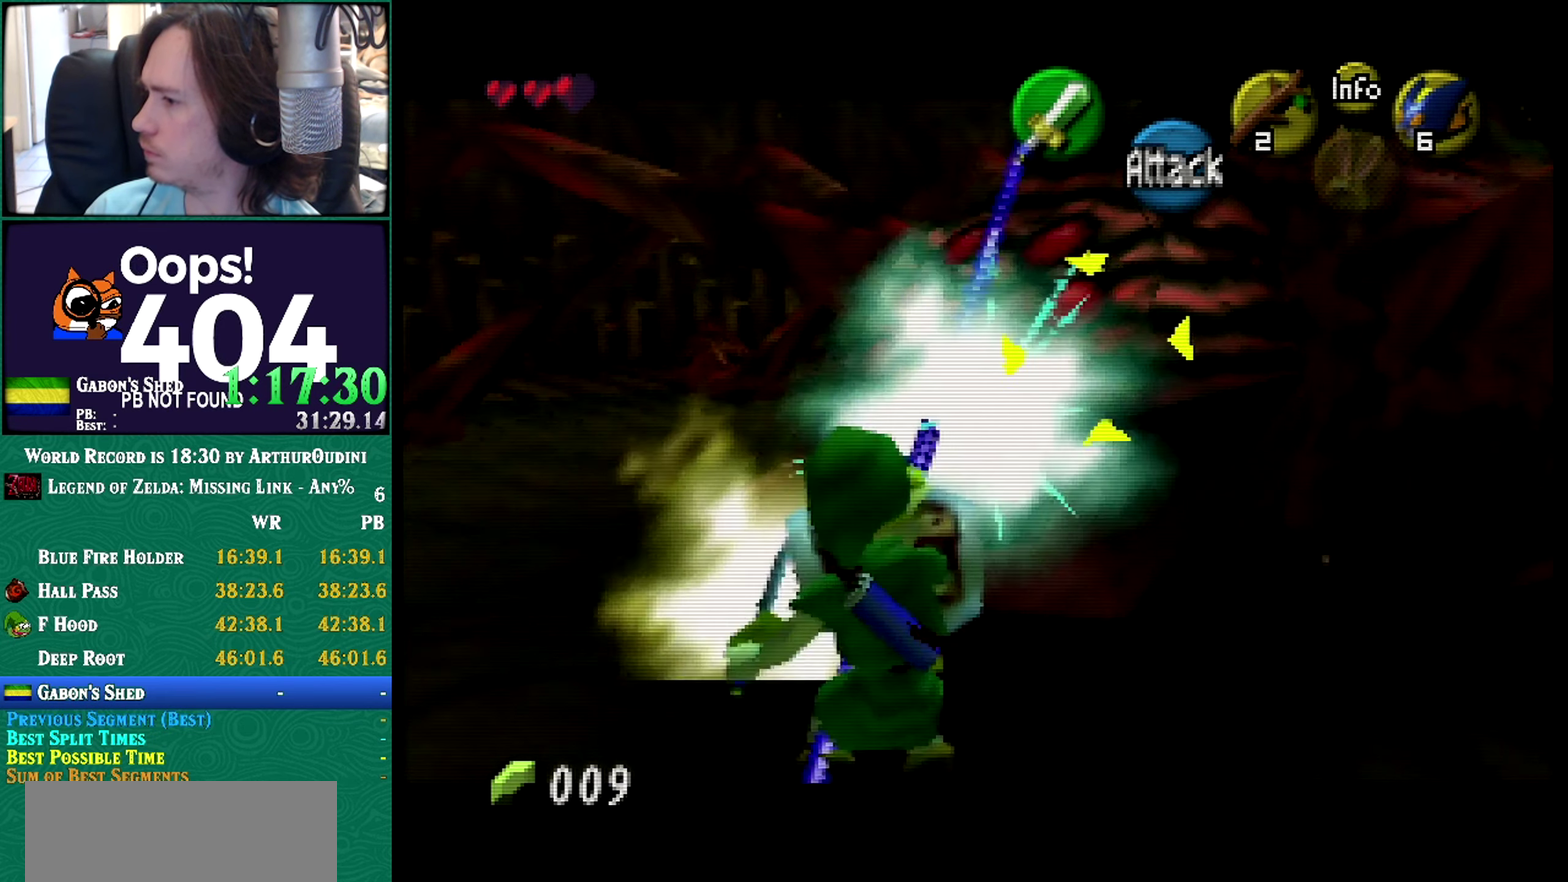
{"buttons": ["R1", "Z"], "left_stick": "down-left"}
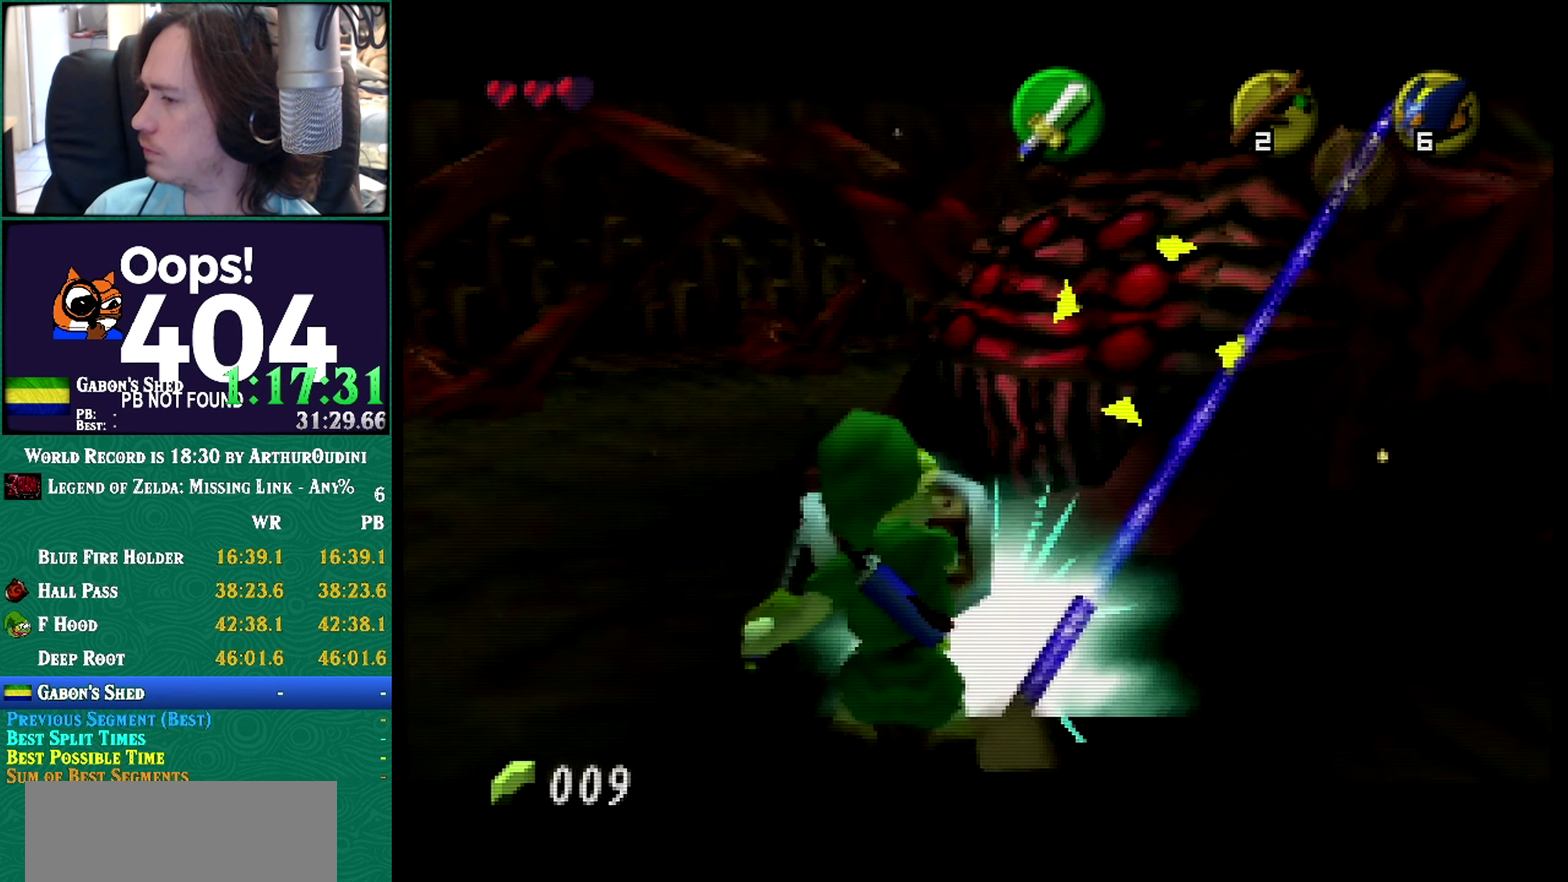
{"buttons": ["R1", "Z"], "left_stick": "center"}
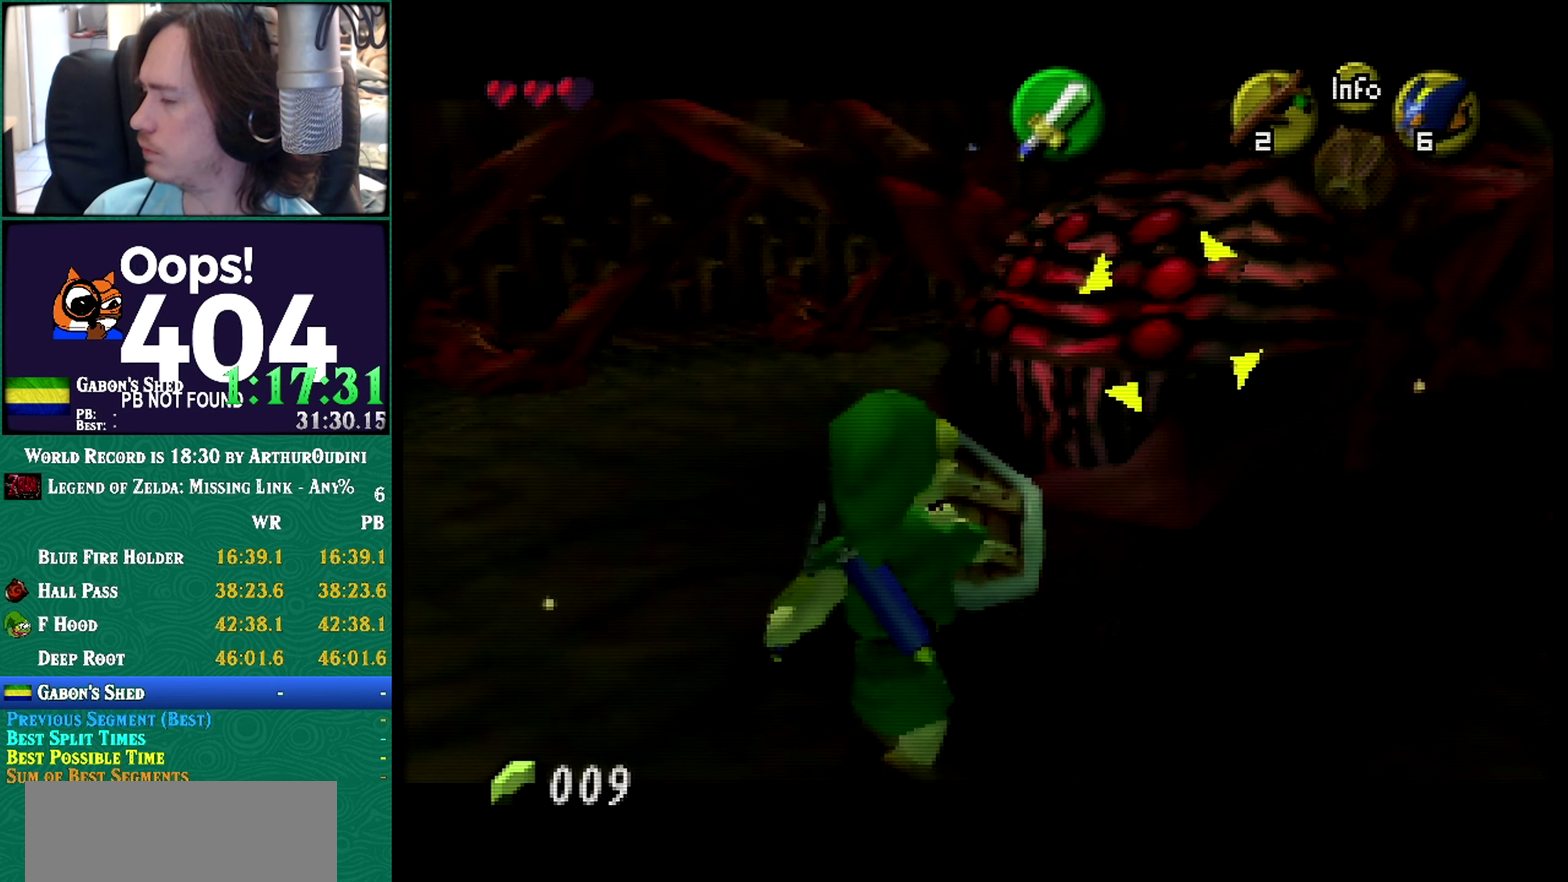
{"buttons": ["R1", "Z"], "left_stick": "center"}
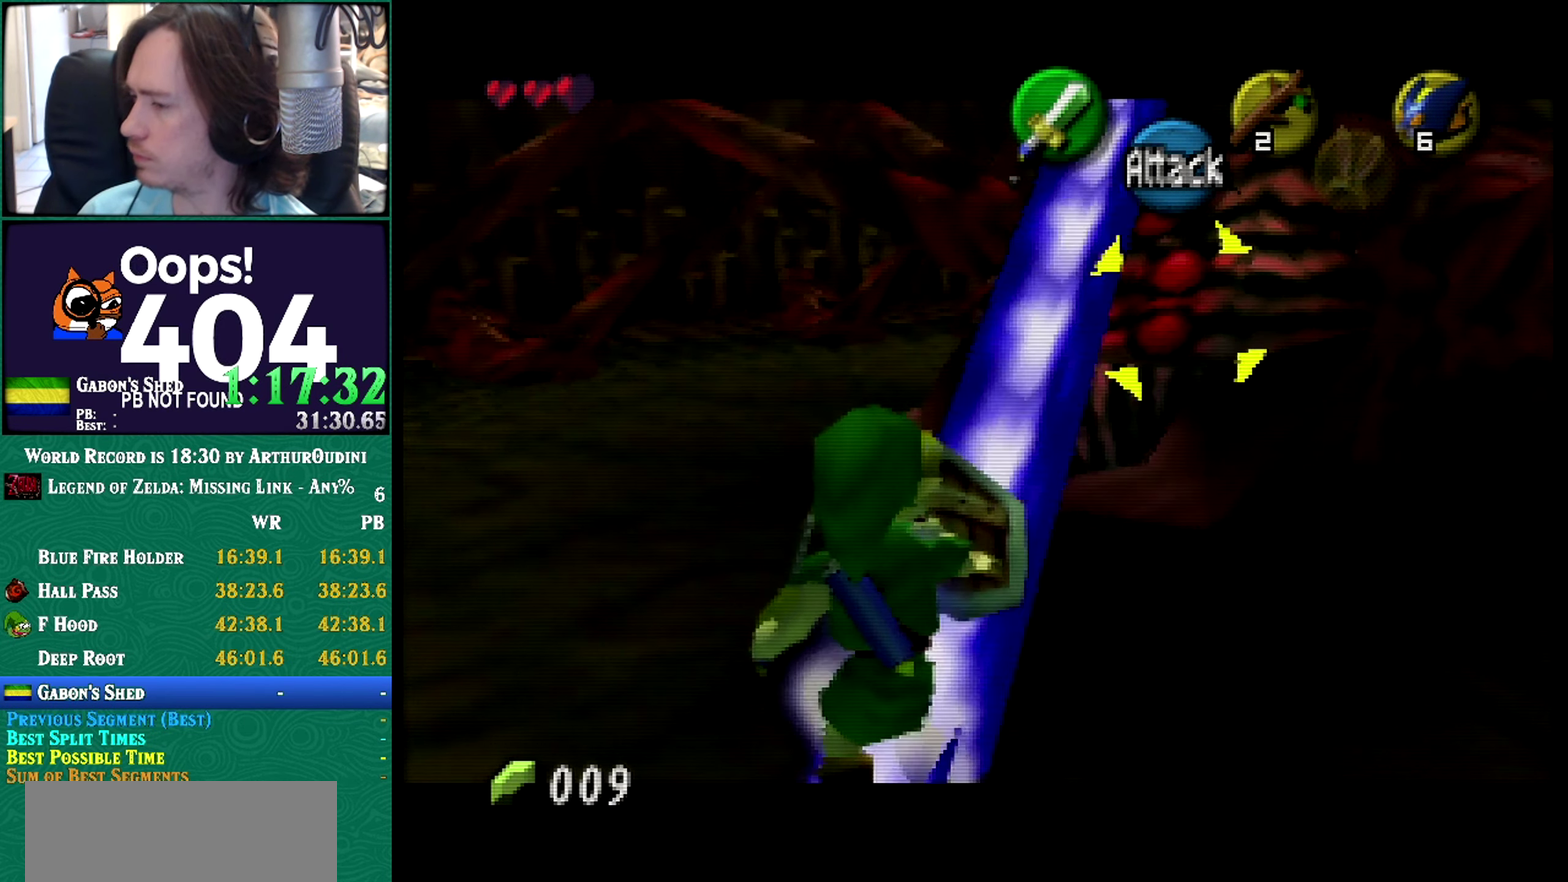
{"buttons": ["R1", "Z"], "left_stick": "center"}
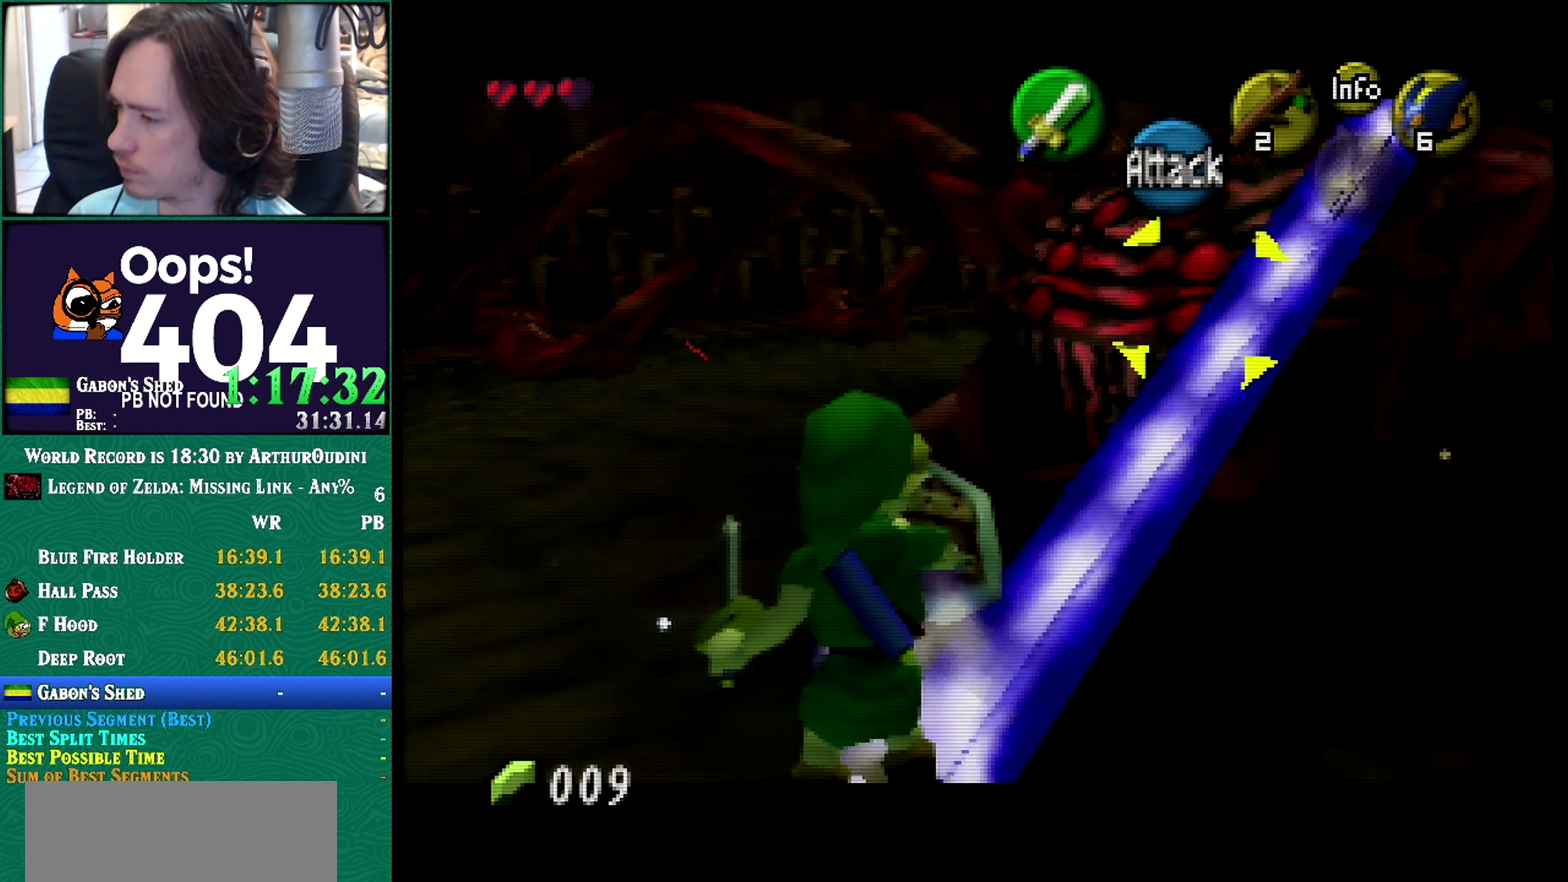
{"buttons": ["R1", "Z"], "left_stick": "up-right"}
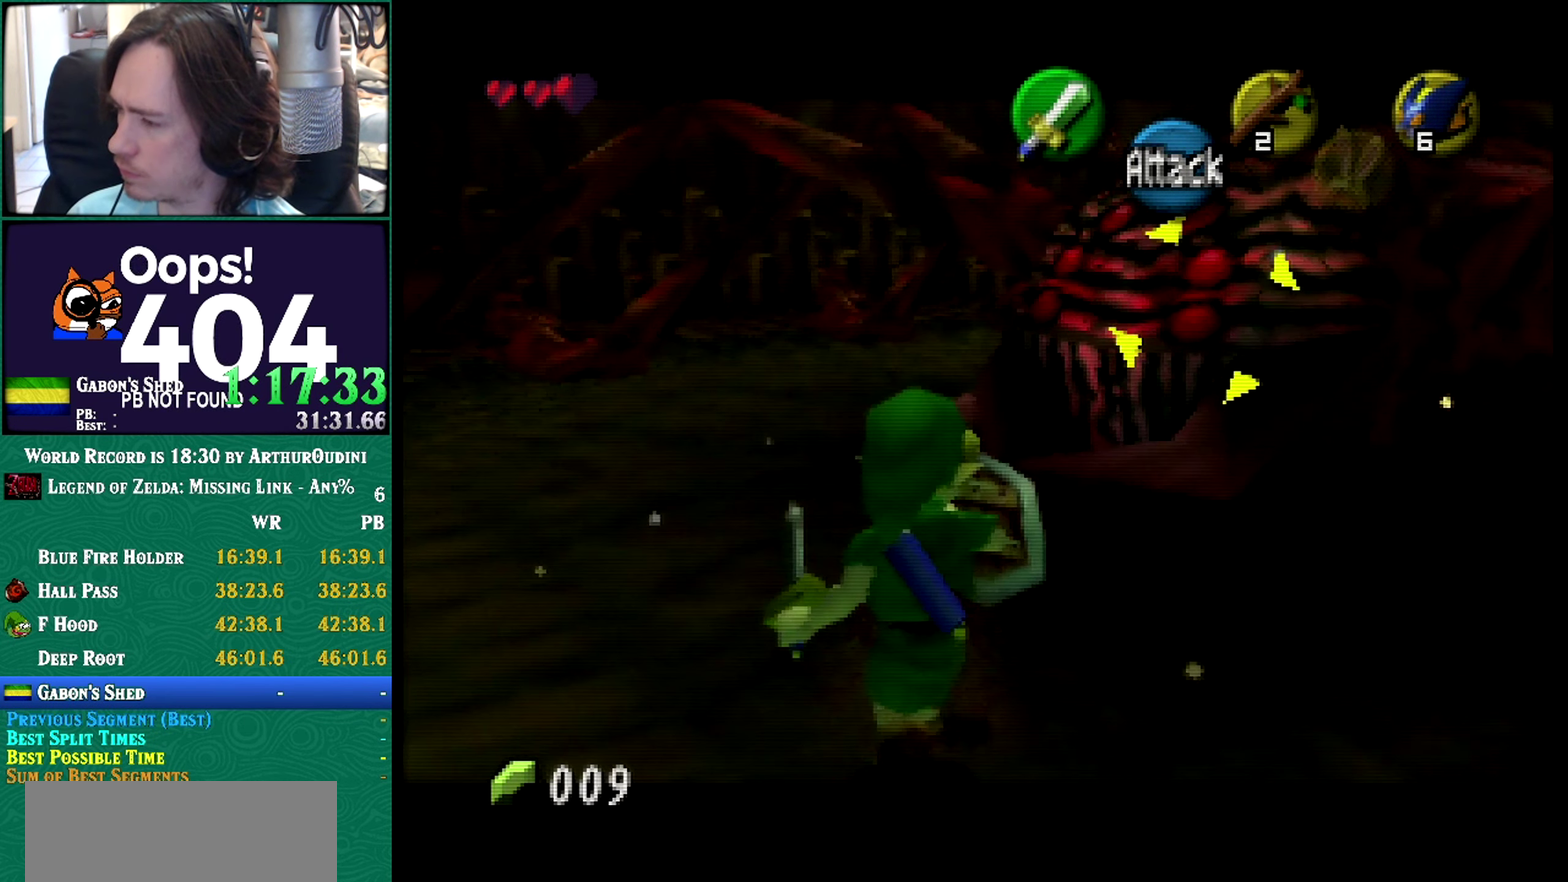
{"buttons": ["R1", "Z"], "left_stick": "center"}
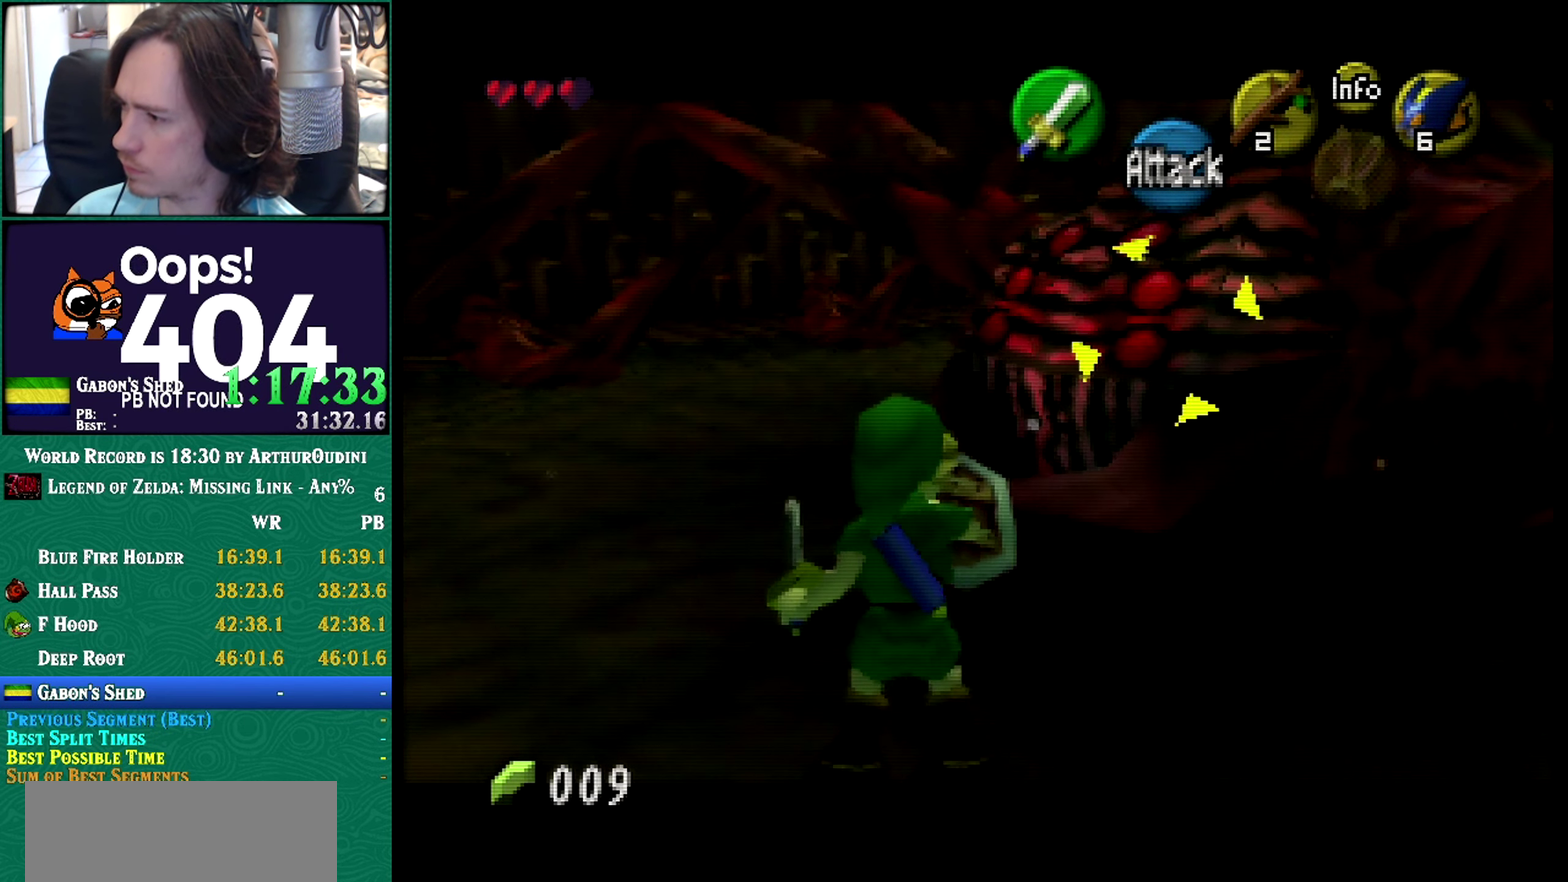
{"buttons": ["R1", "Z"], "left_stick": "center"}
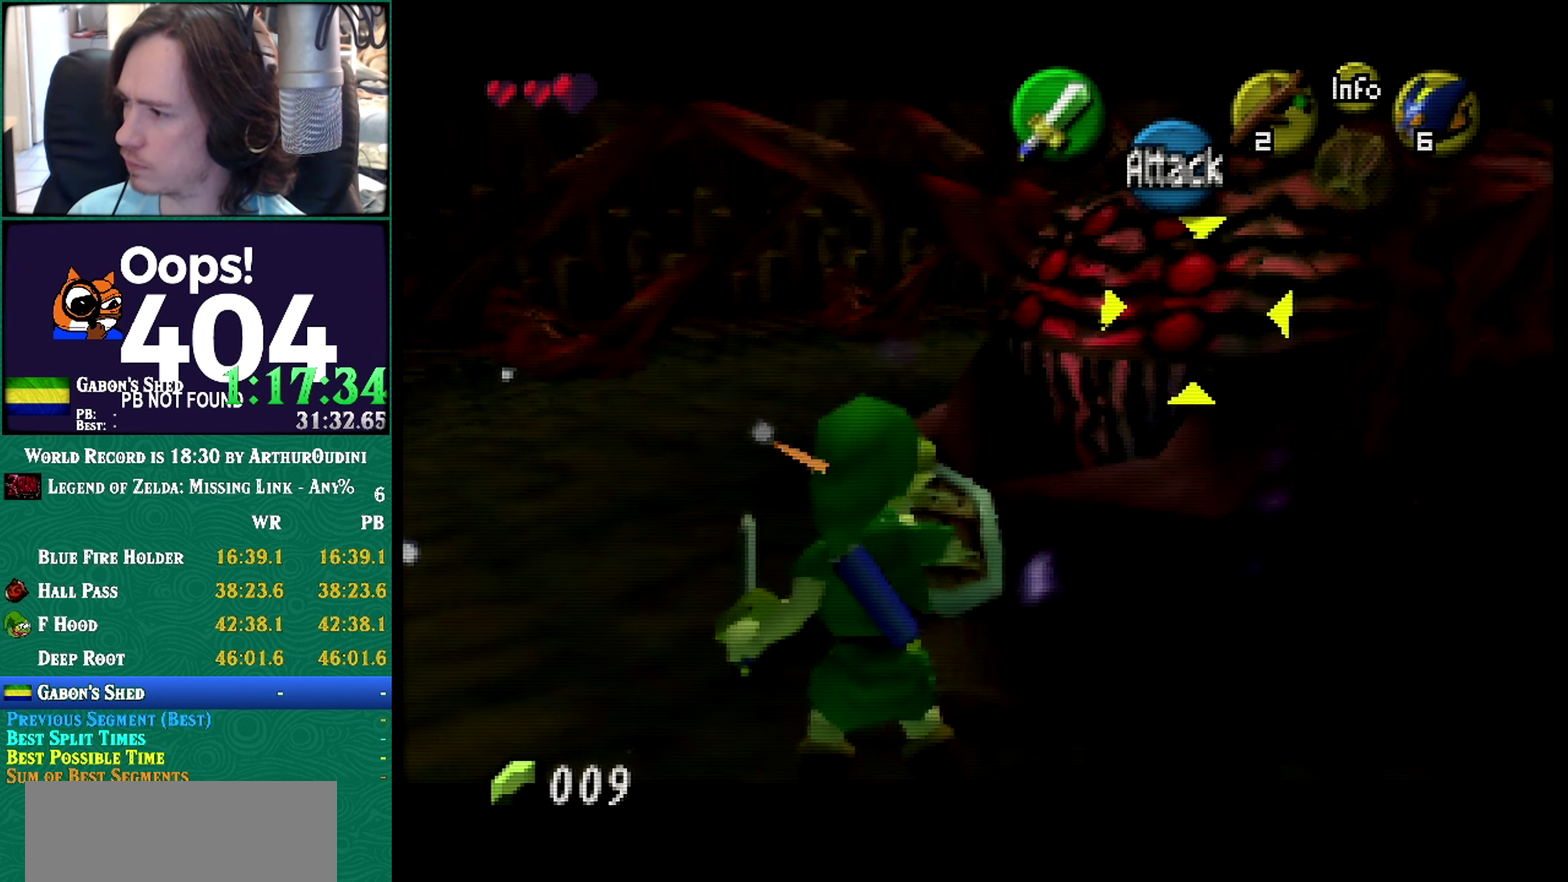
{"buttons": ["R1", "Z"], "left_stick": "right"}
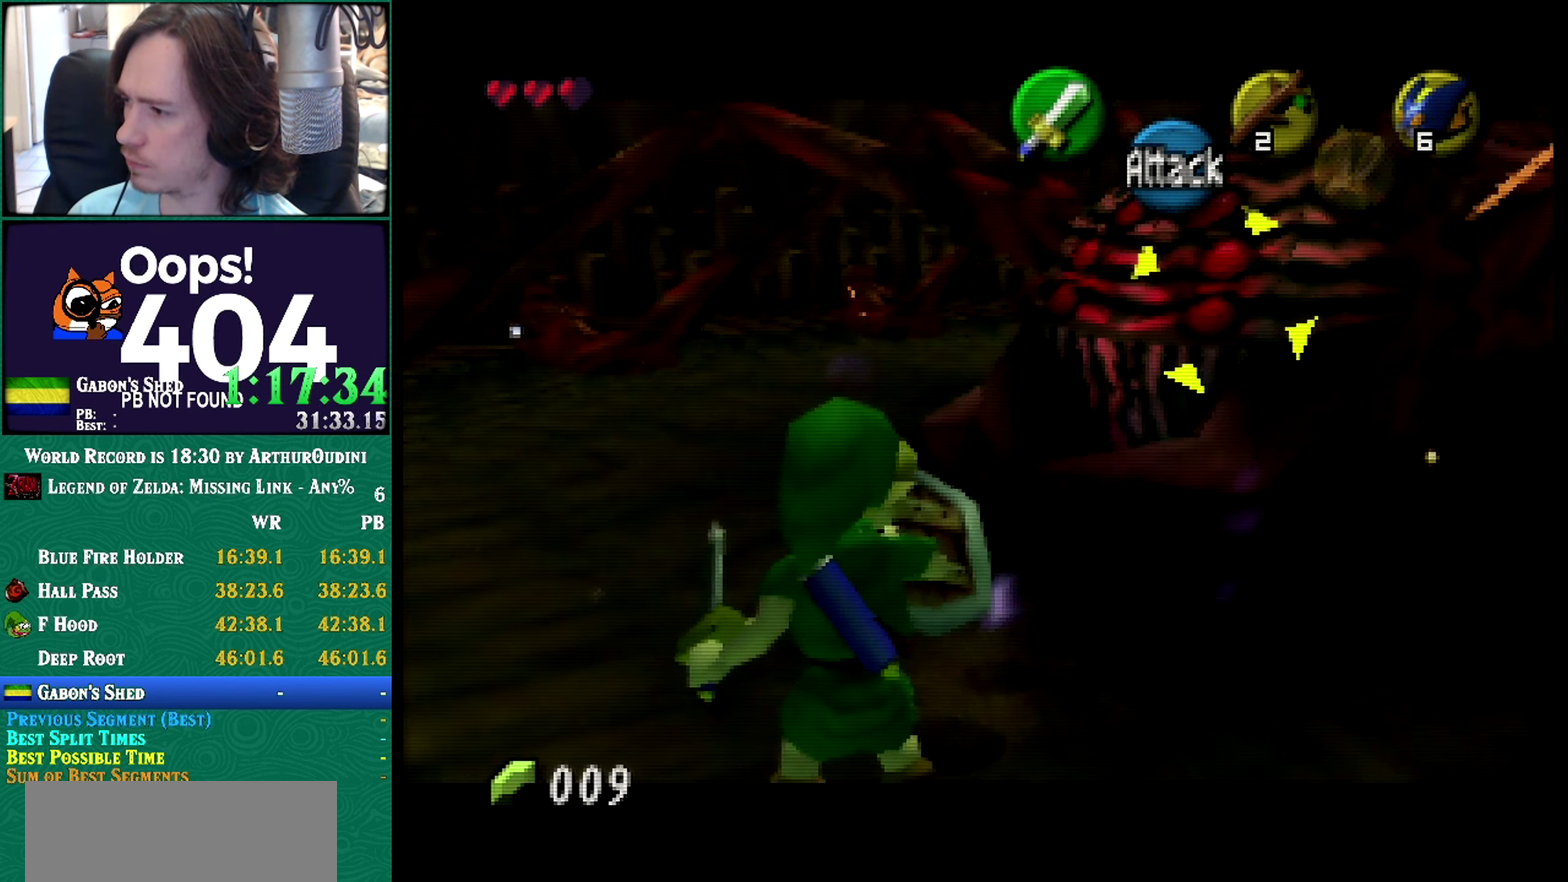
{"buttons": ["R1", "Z"], "left_stick": "down-right"}
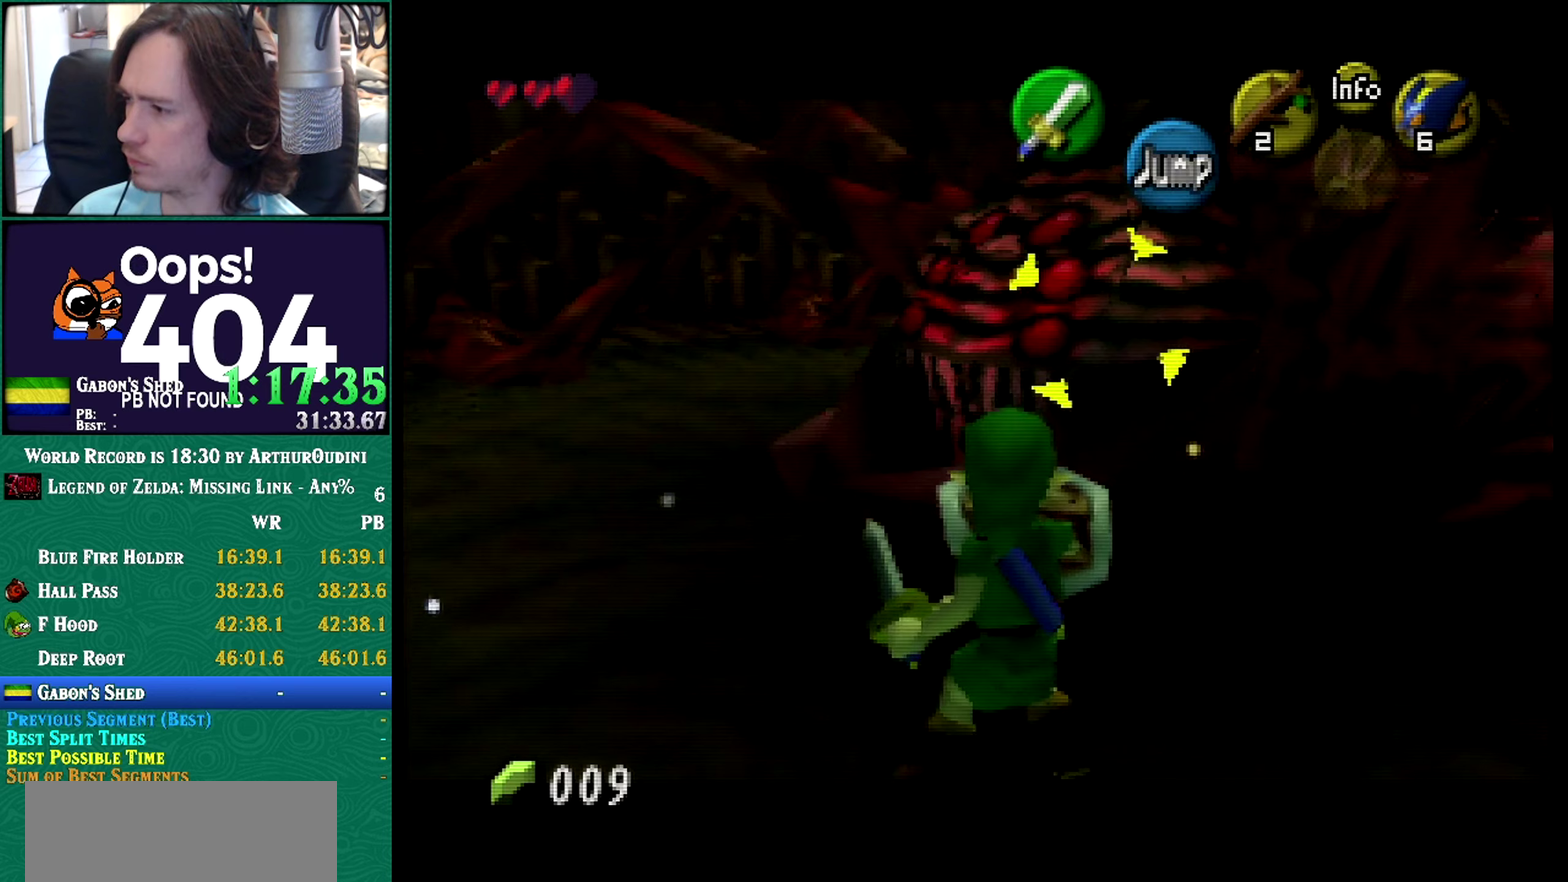
{"buttons": ["R1", "Z"], "left_stick": "right"}